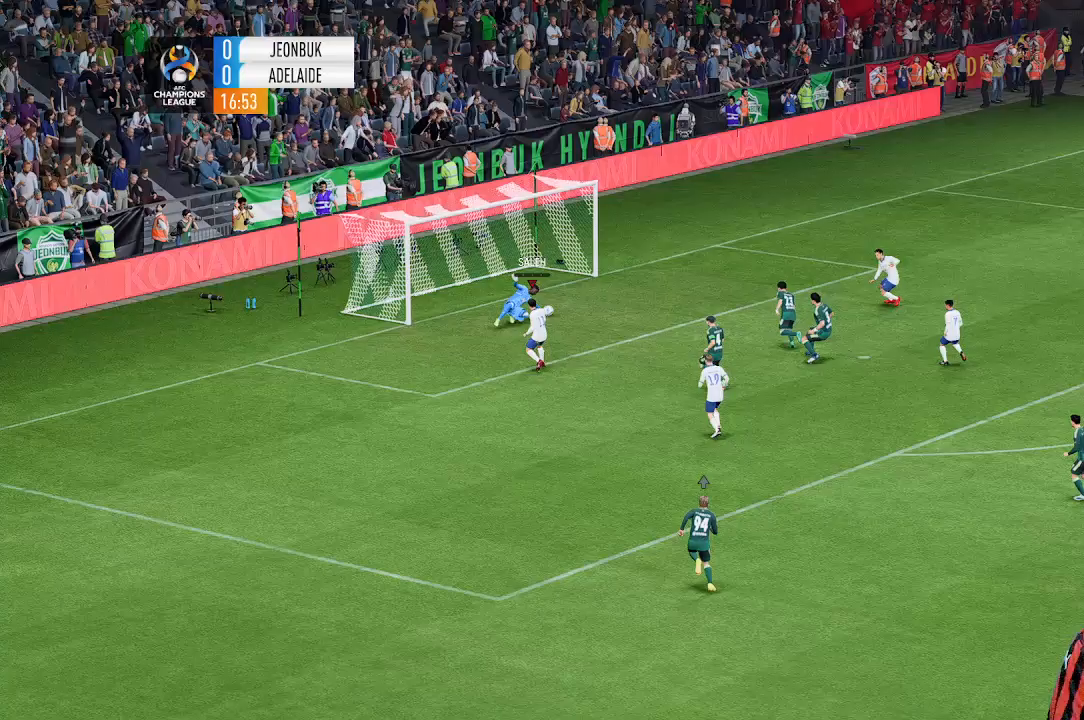
Gameplay with a controller (Xbox layout); each line is a JSON object with the inputs held at the frame after it (dt_ms = milliseconds from this image to that frame). "events" lists button and stick changes between this image and that frame as [ms after this image, input, new state], when the widget could be followed in between. Not read: L3 R1 R3 right_stick.
{"dt_ms": 500, "buttons": [], "left_stick": "up", "events": []}
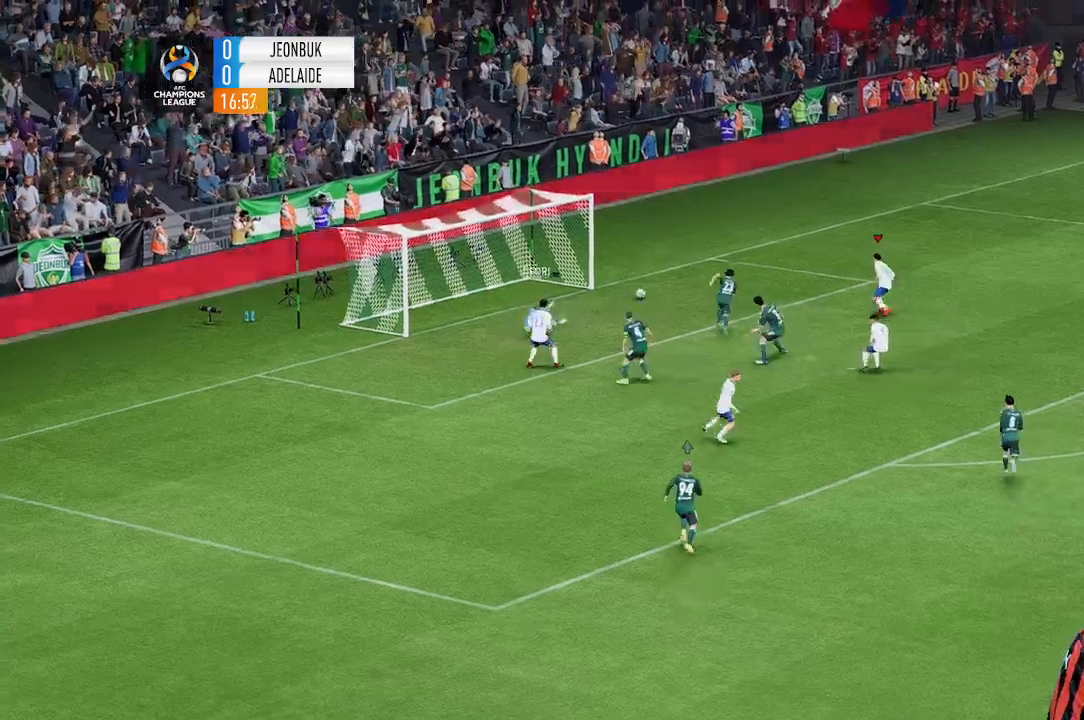
{"dt_ms": 500, "buttons": [], "left_stick": "up", "events": []}
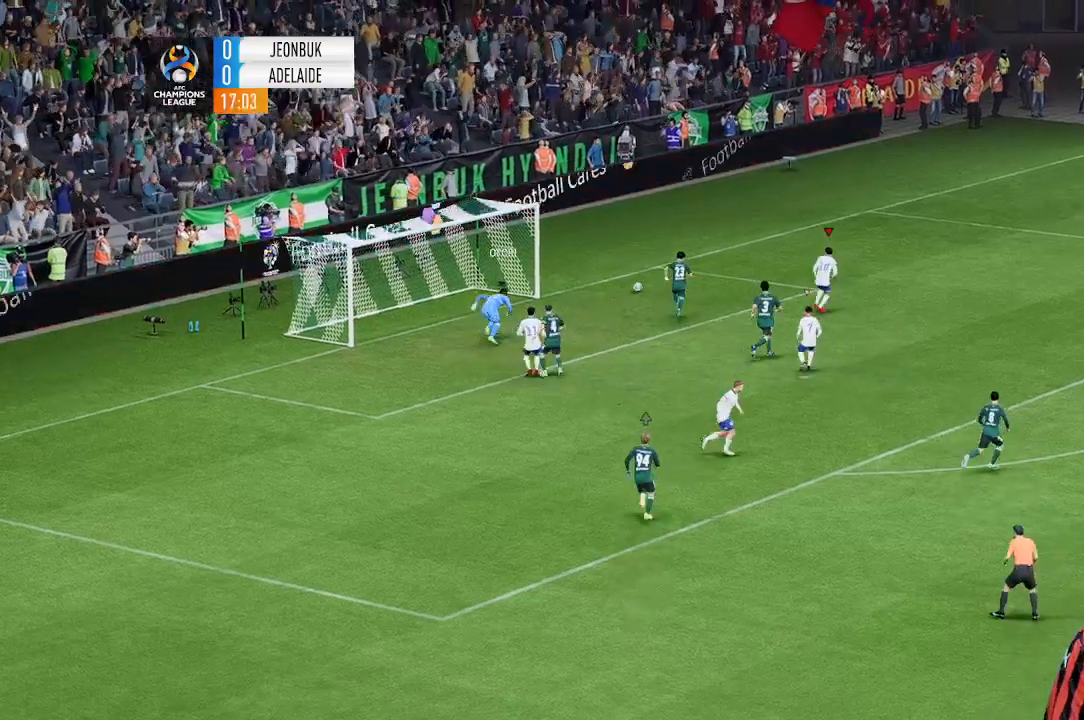
{"dt_ms": 500, "buttons": [], "left_stick": "up", "events": []}
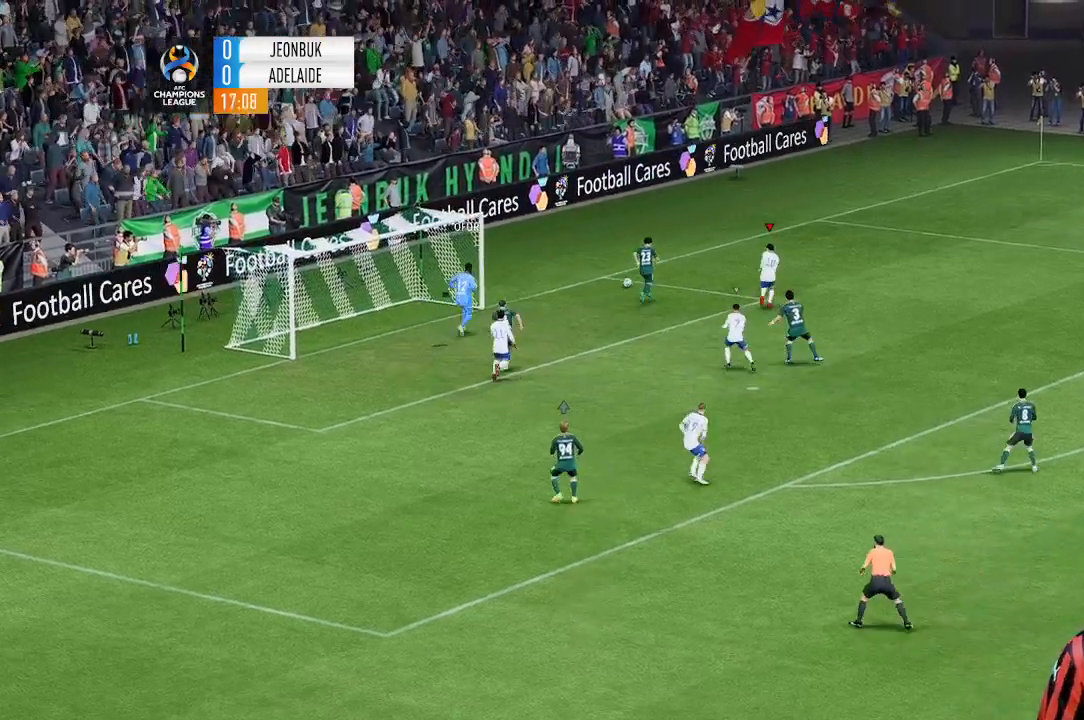
{"dt_ms": 500, "buttons": [], "left_stick": "up", "events": []}
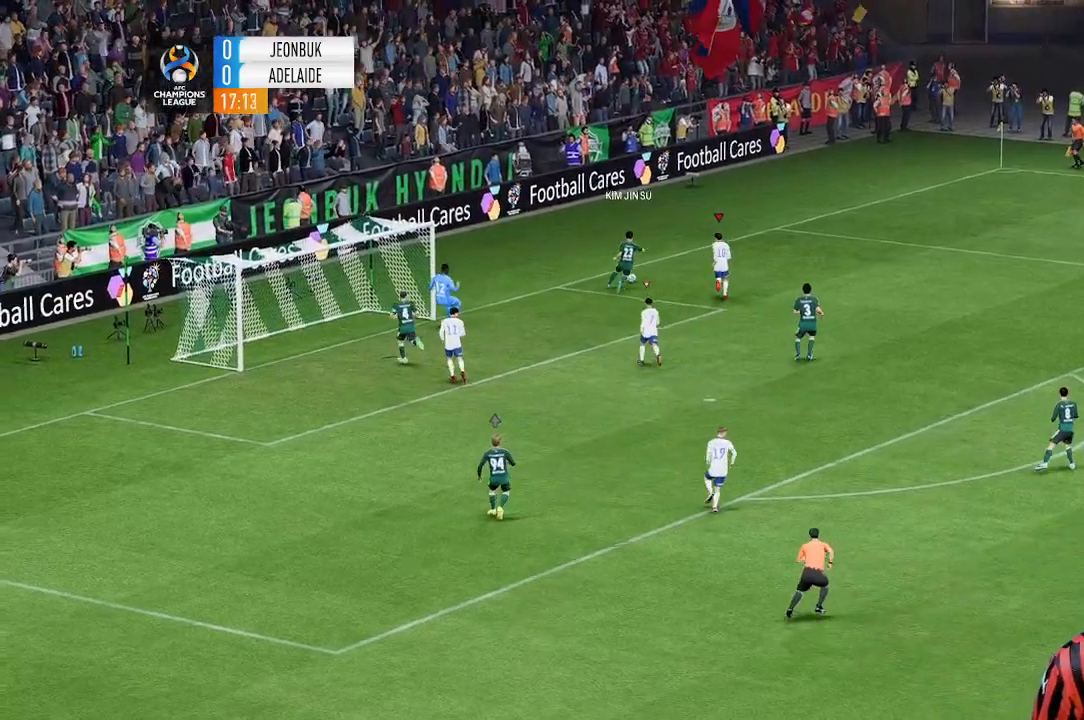
{"dt_ms": 500, "buttons": [], "left_stick": "up", "events": []}
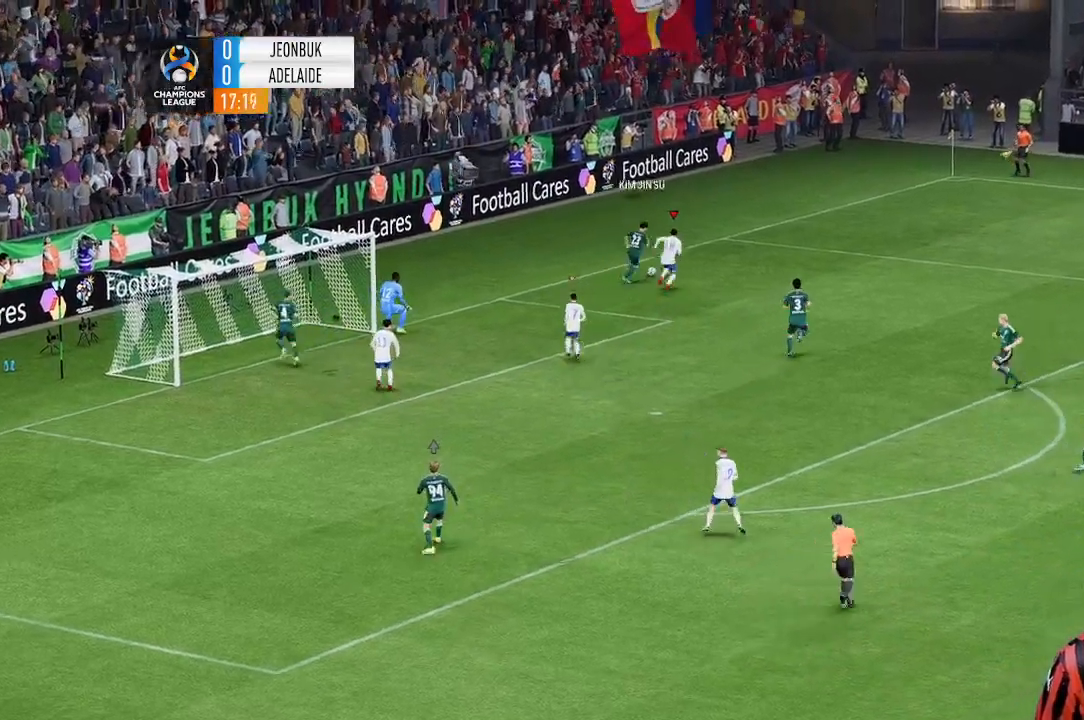
{"dt_ms": 500, "buttons": [], "left_stick": "center", "events": [[200, "left_stick", "center"]]}
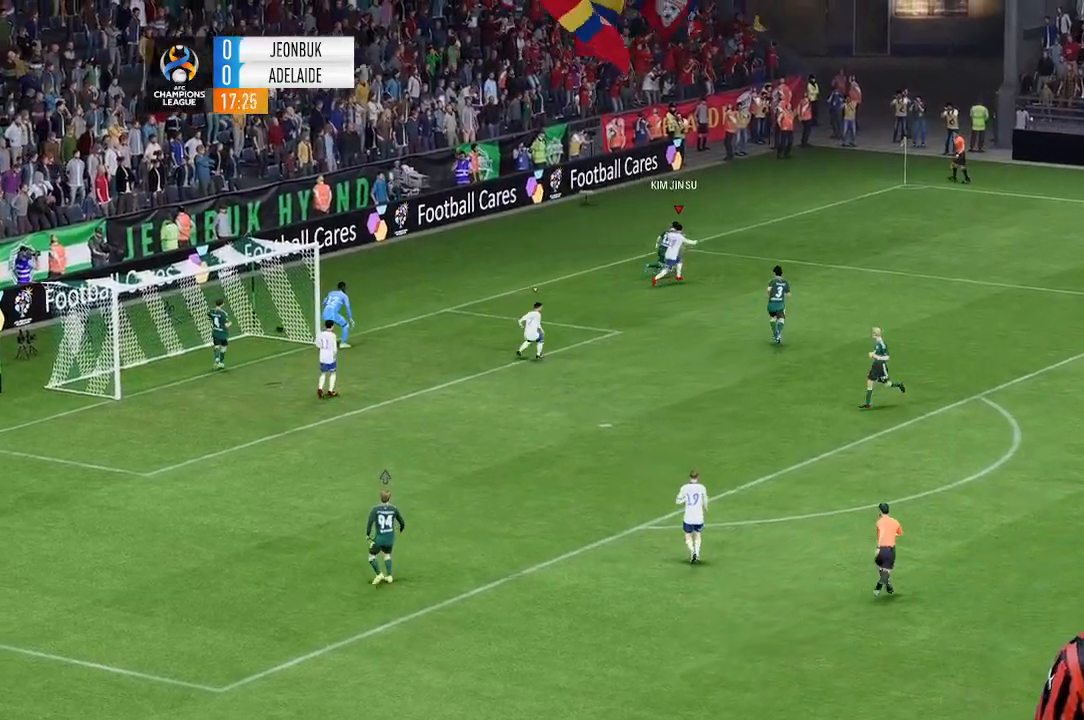
{"dt_ms": 500, "buttons": [], "left_stick": "up-right", "events": [[167, "left_stick", "up-right"]]}
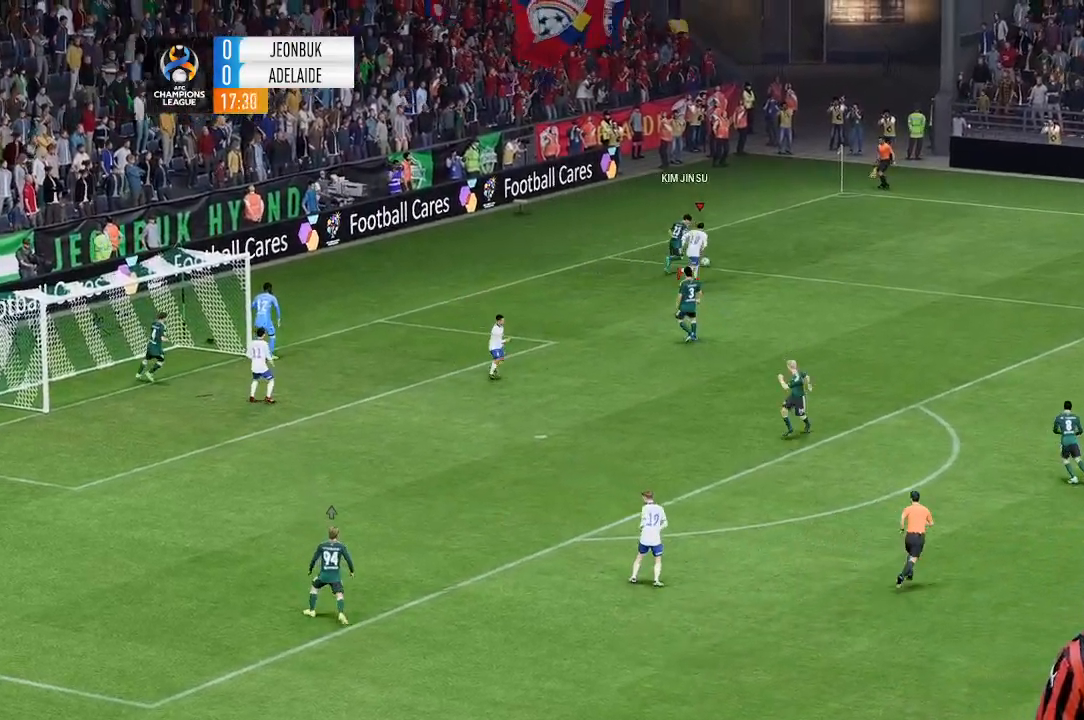
{"dt_ms": 1000, "buttons": [], "left_stick": "up"}
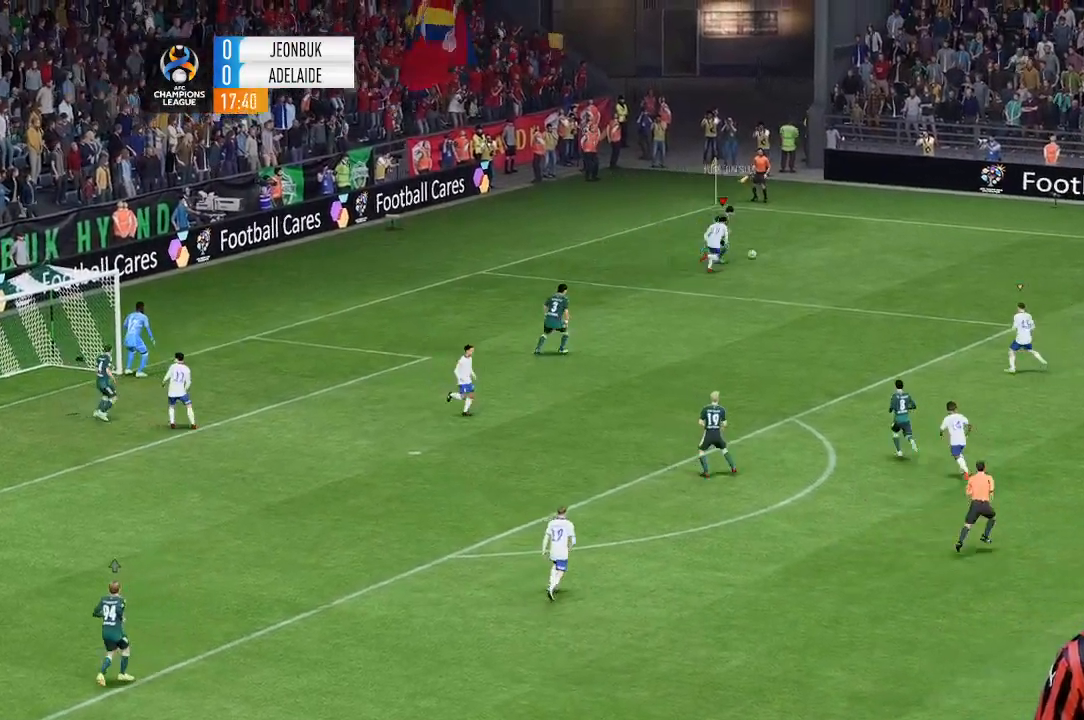
{"dt_ms": 500, "buttons": [], "left_stick": "up-right", "events": [[400, "left_stick", "up-right"]]}
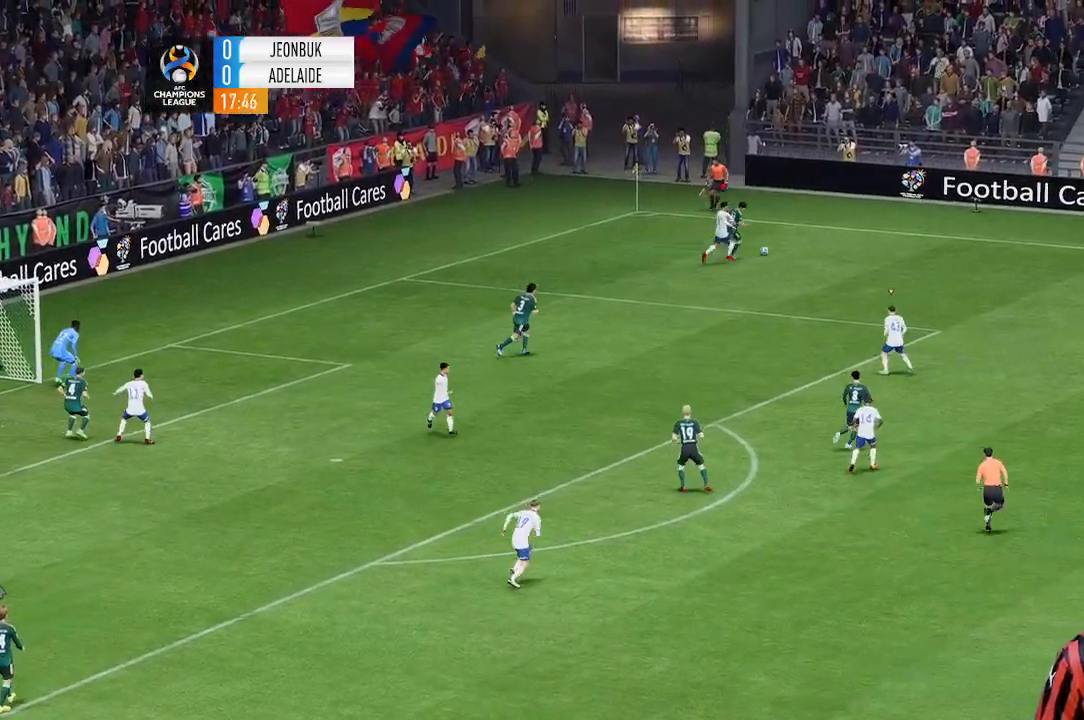
{"dt_ms": 500, "buttons": [], "left_stick": "center", "events": [[33, "left_stick", "center"]]}
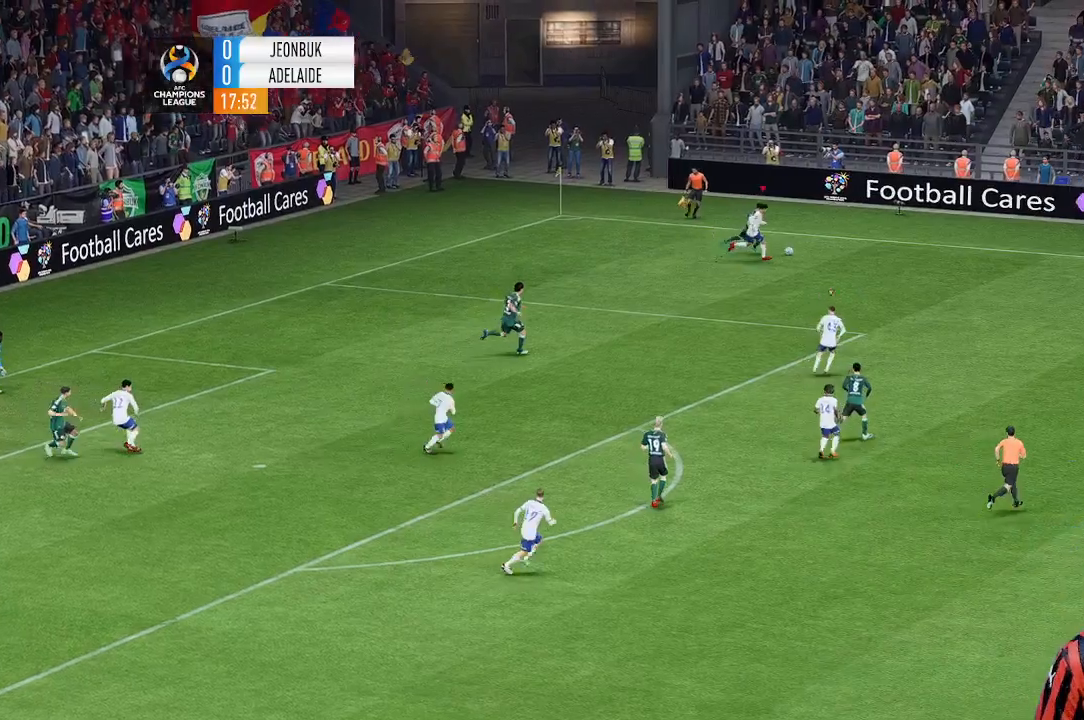
{"dt_ms": 500, "buttons": [], "left_stick": "center", "events": [[33, "left_stick", "up-right"], [433, "left_stick", "center"]]}
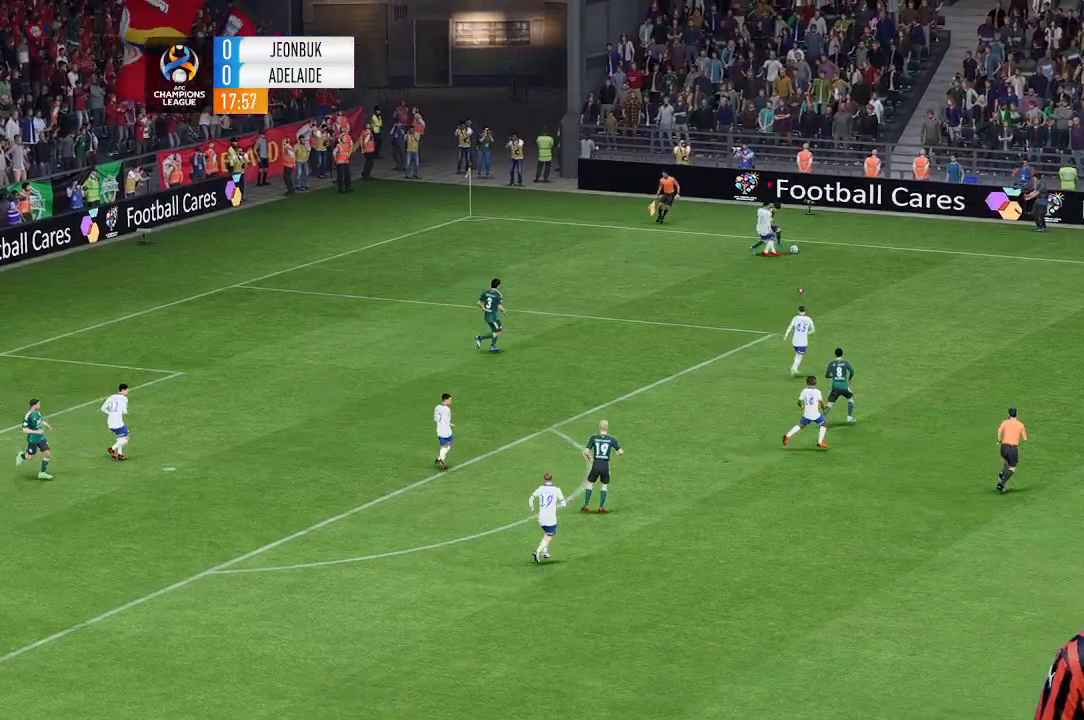
{"dt_ms": 500, "buttons": [], "left_stick": "center", "events": []}
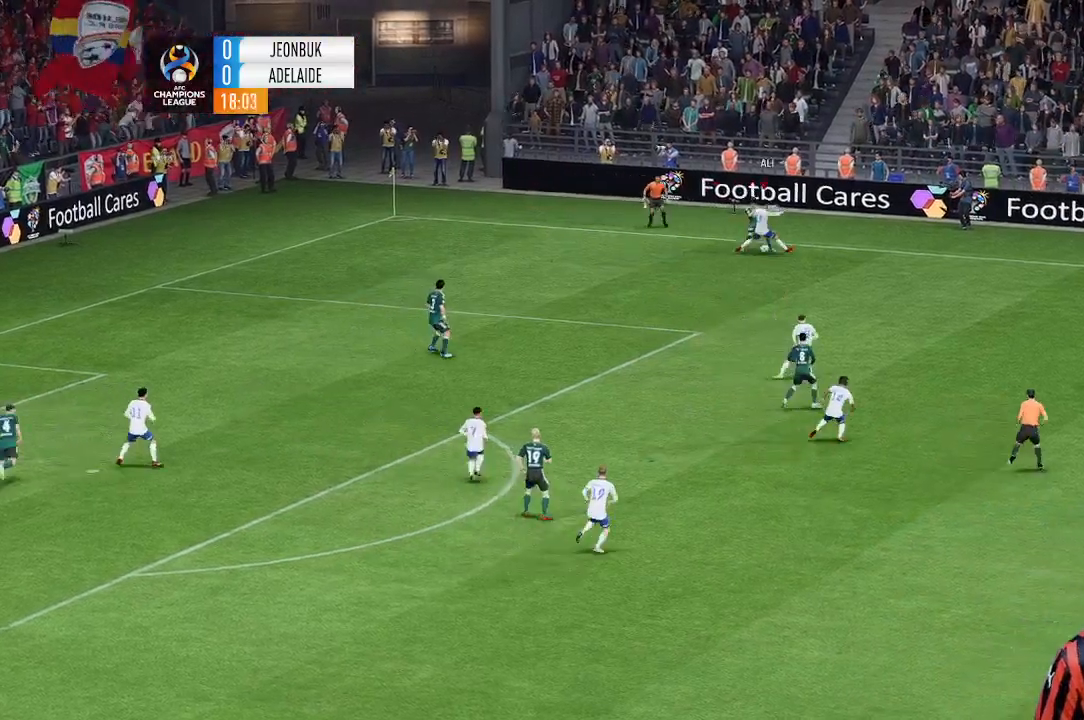
{"dt_ms": 500, "buttons": [], "left_stick": "center", "events": []}
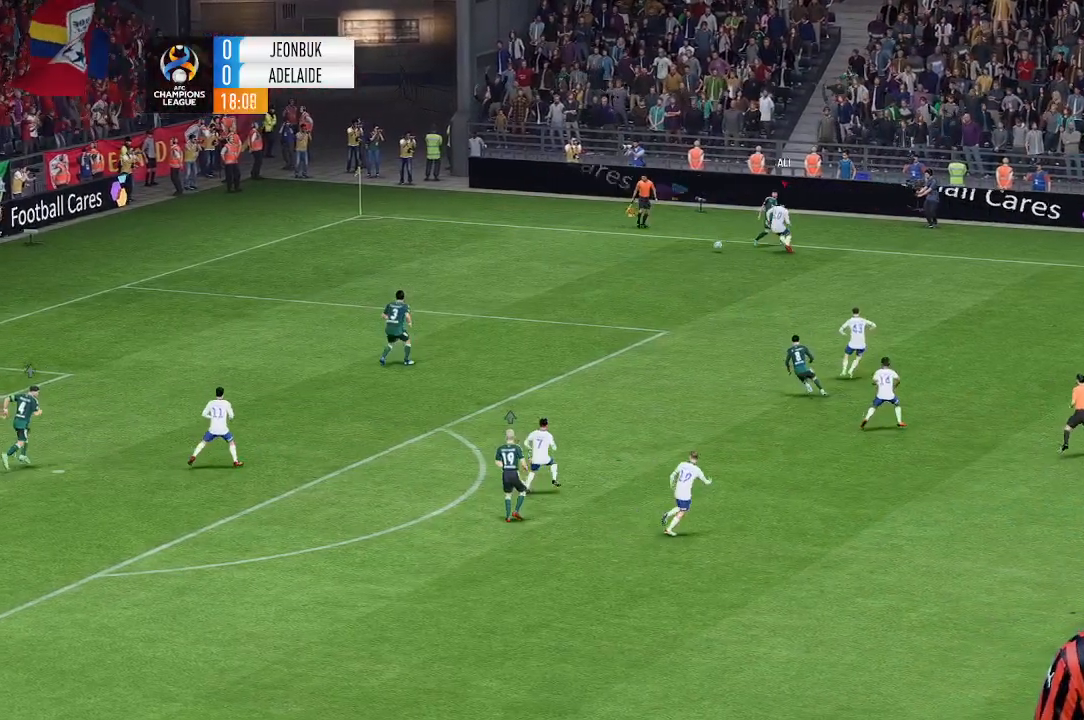
{"dt_ms": 500, "buttons": [], "left_stick": "down-left", "events": [[33, "left_stick", "down"], [133, "left_stick", "down-left"]]}
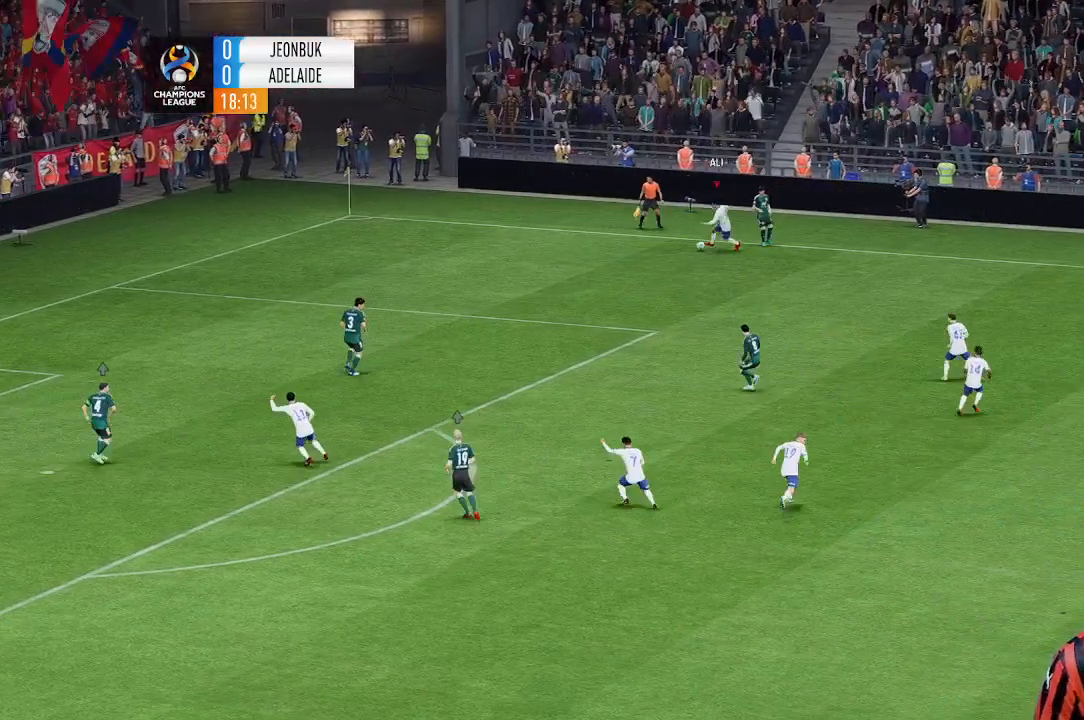
{"dt_ms": 500, "buttons": [], "left_stick": "down-left", "events": []}
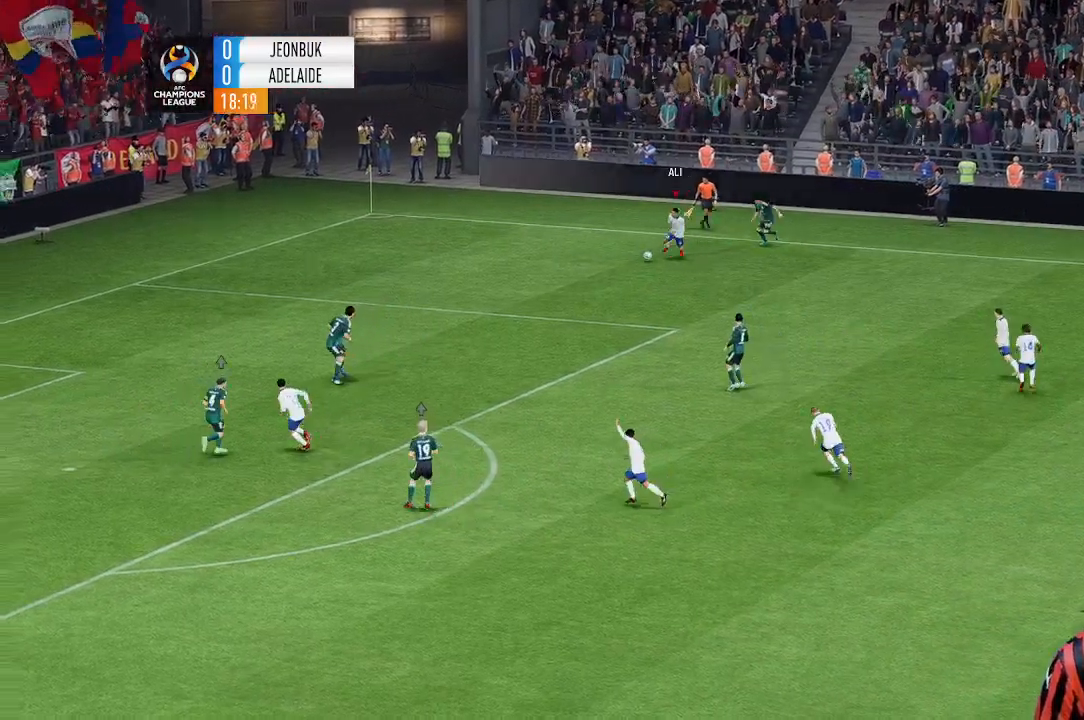
{"dt_ms": 500, "buttons": [], "left_stick": "down-left", "events": []}
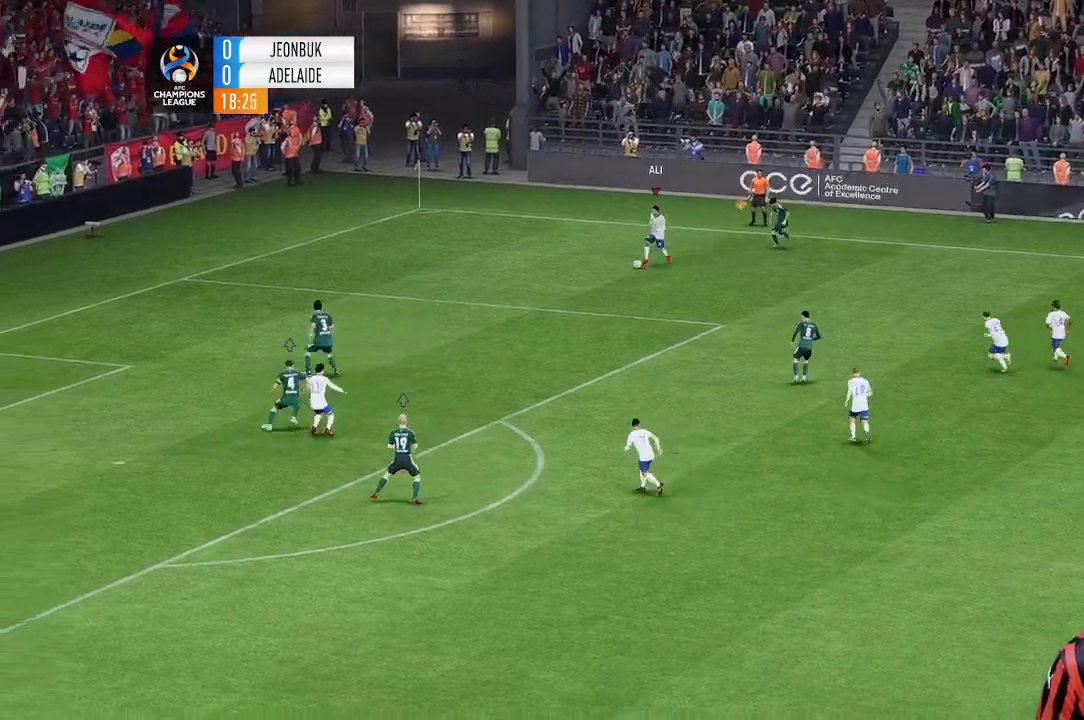
{"dt_ms": 500, "buttons": [], "left_stick": "down-left", "events": []}
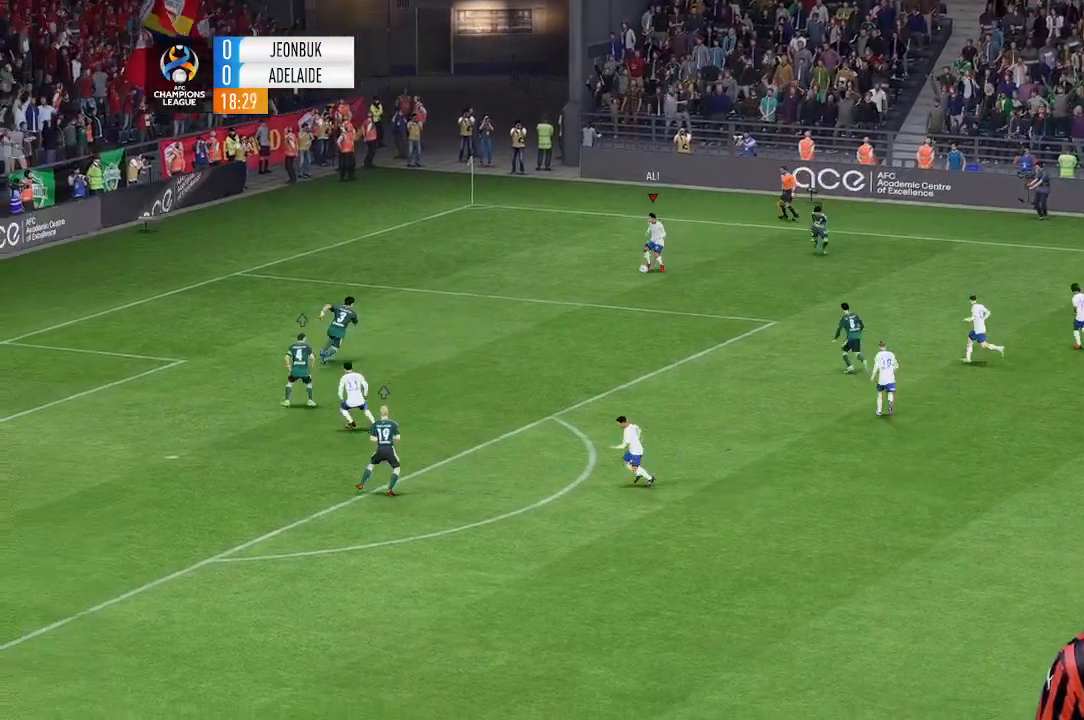
{"dt_ms": 500, "buttons": [], "left_stick": "down-left"}
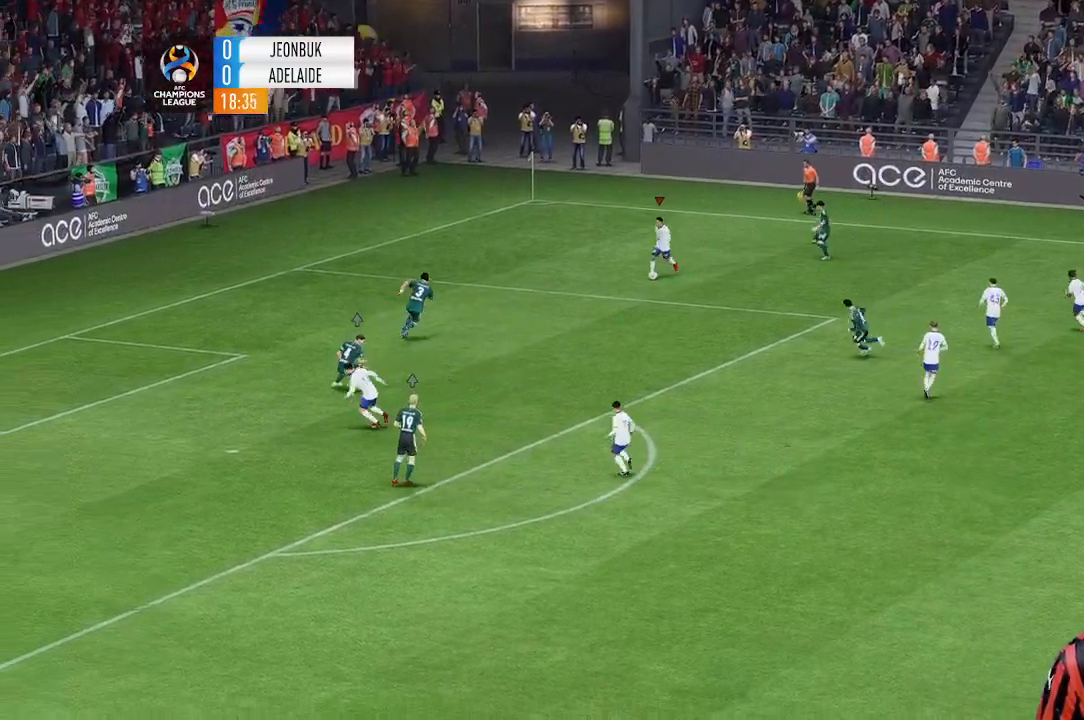
{"dt_ms": 500, "buttons": [], "left_stick": "down", "events": [[133, "left_stick", "down"]]}
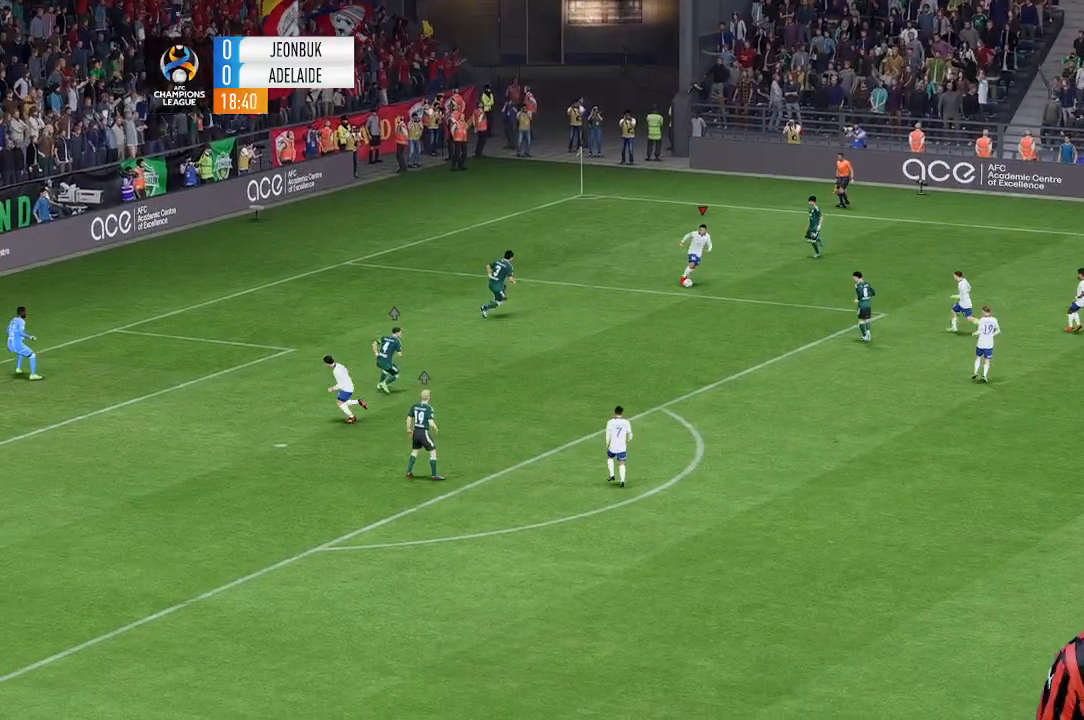
{"dt_ms": 500, "buttons": [], "left_stick": "down", "events": []}
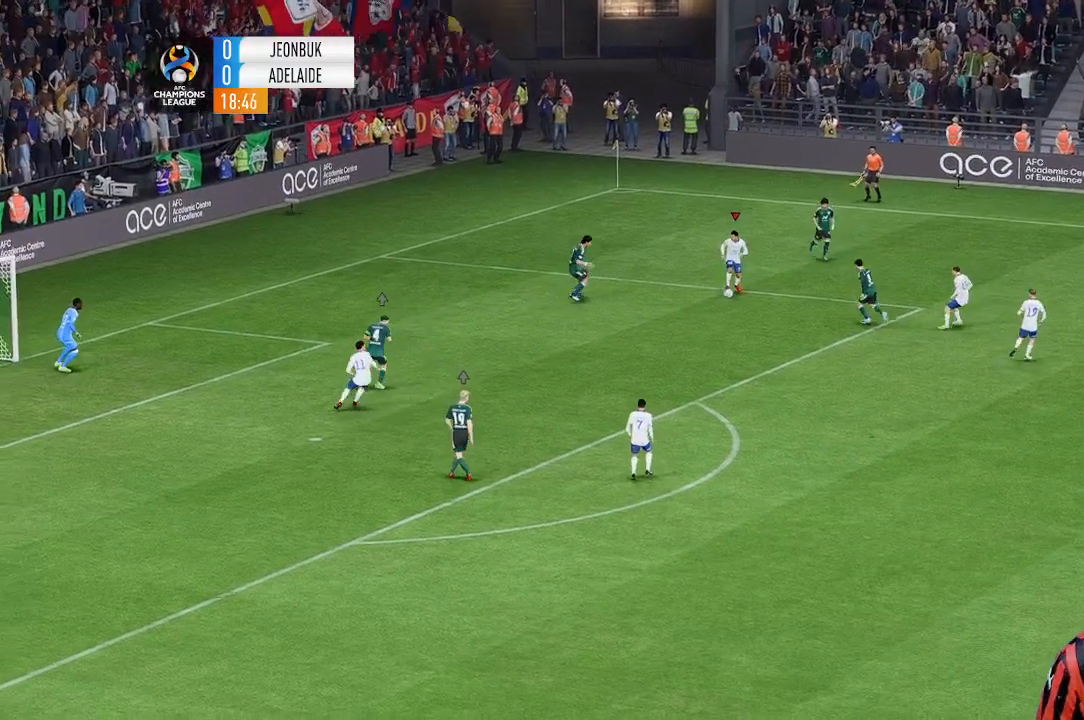
{"dt_ms": 500, "buttons": [], "left_stick": "down", "events": []}